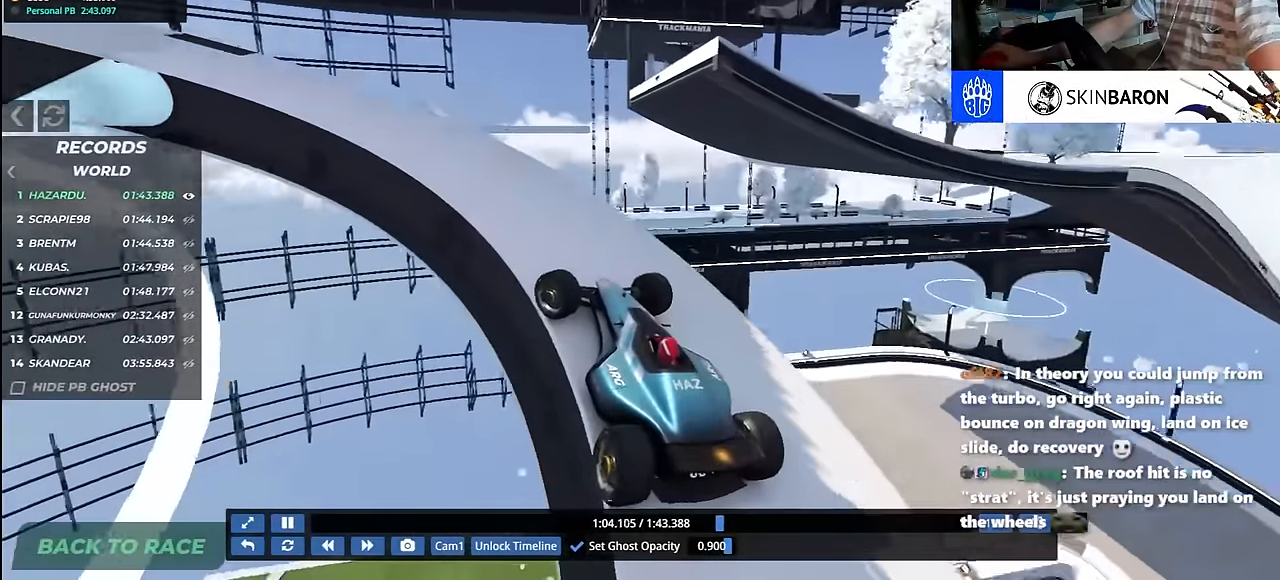
Gameplay with keyboard; each line is a JSON object with the keys held at the frame after it. "events" lists presses ("down") and releases ("up") of "down", "left", "right" and "up" between this image and that frame as [ms after this image, input, new state], when the widget could be followed in between. No other keys are recorded. Mouse input is not recorded.
{"keys": ["left", "up"], "events": [[183, "up", "down"], [417, "left", "up"], [433, "left", "down"]]}
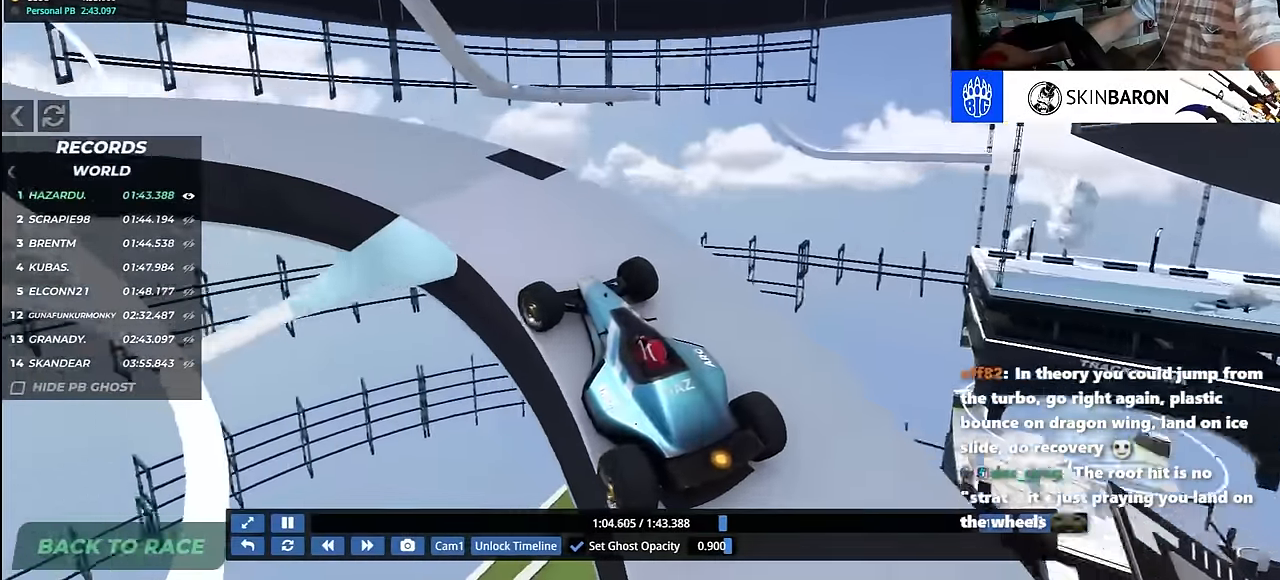
{"keys": ["right", "up"], "events": [[283, "left", "up"], [367, "right", "down"]]}
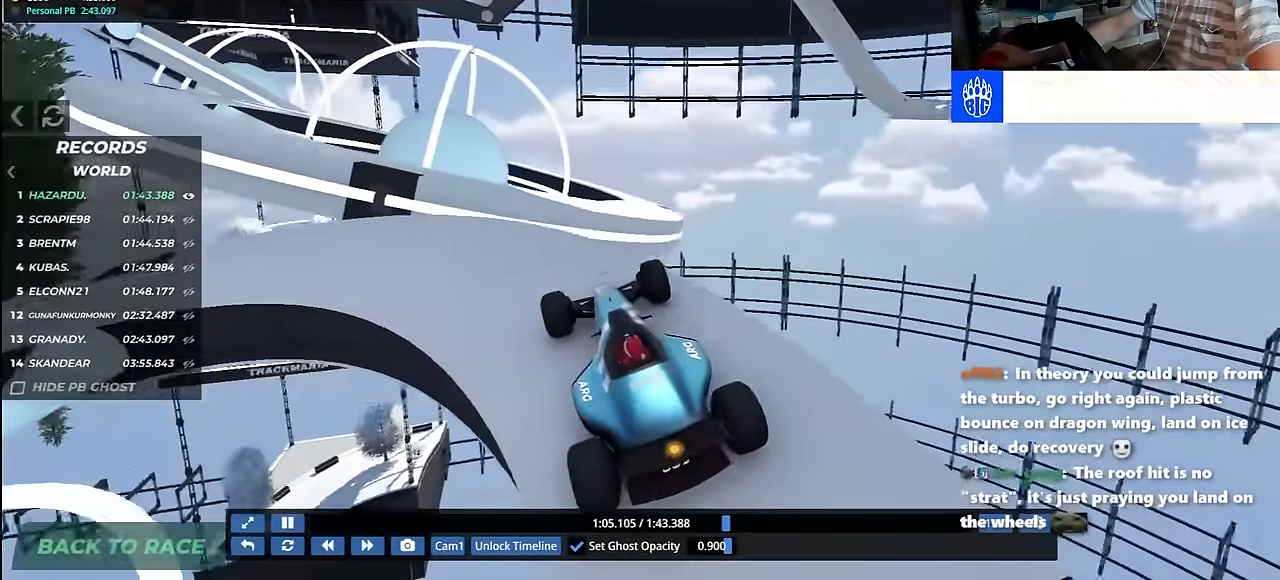
{"keys": ["right"], "events": [[117, "up", "up"], [133, "right", "up"], [217, "right", "down"]]}
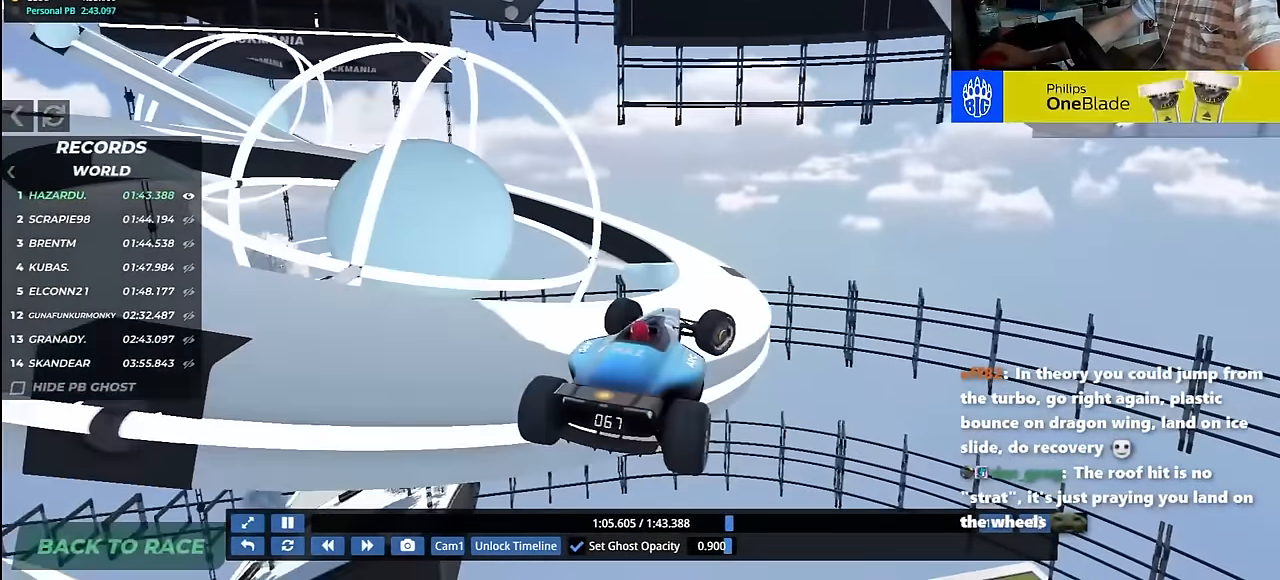
{"keys": ["left", "up"], "events": [[167, "right", "up"], [267, "left", "down"], [283, "up", "down"]]}
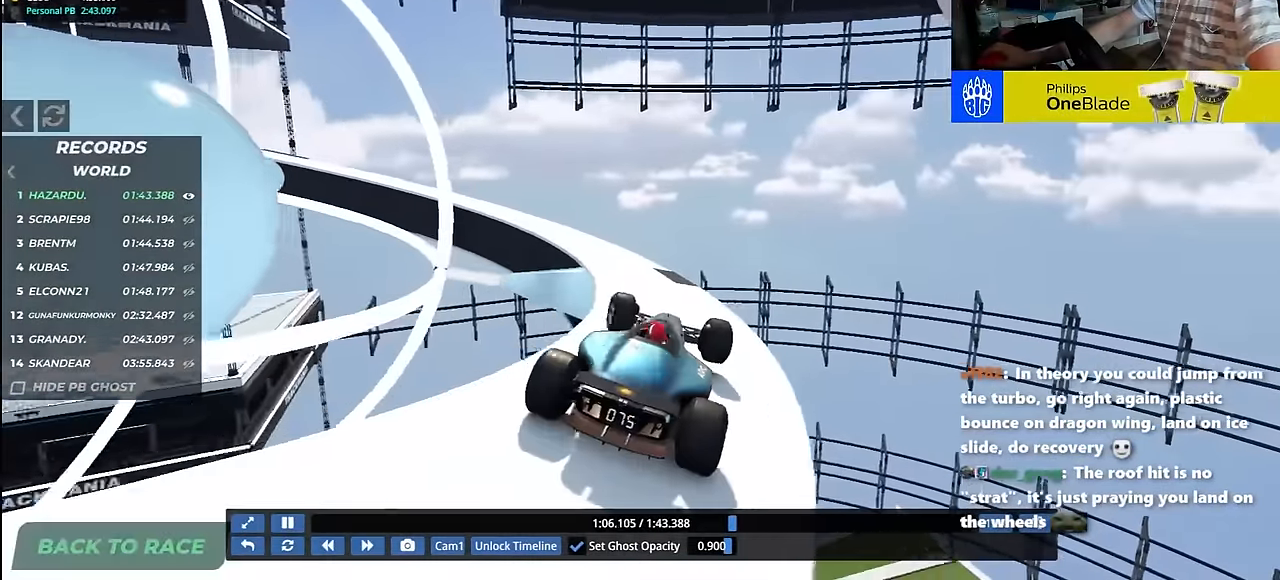
{"keys": ["left"], "events": [[267, "up", "up"]]}
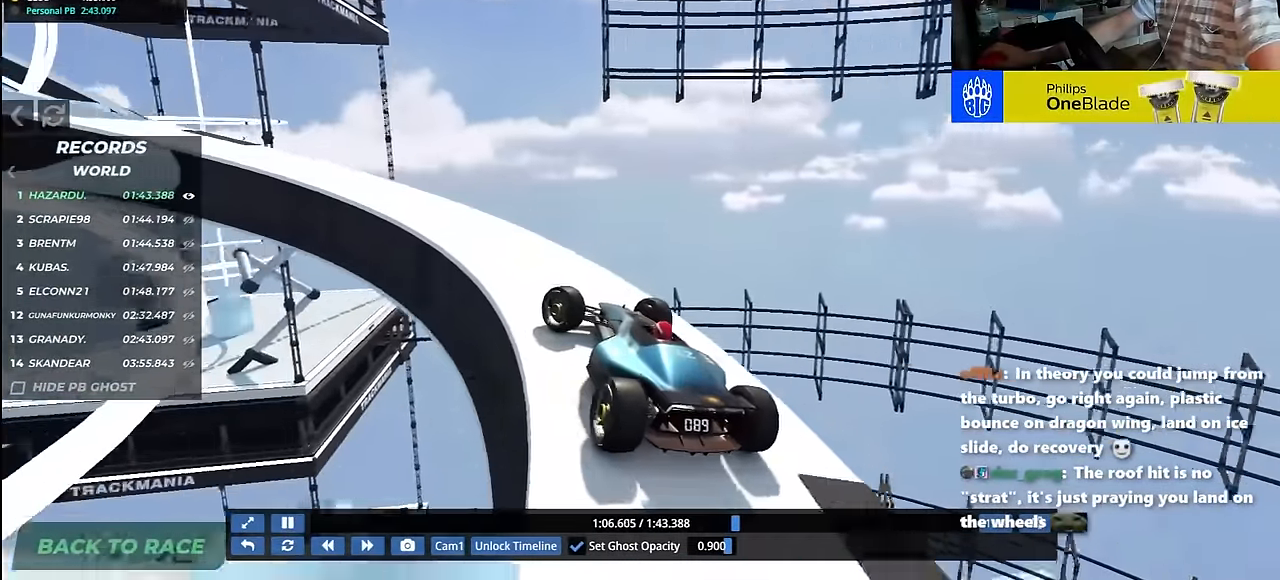
{"keys": ["right", "up"], "events": [[83, "up", "down"], [433, "left", "up"], [467, "right", "down"]]}
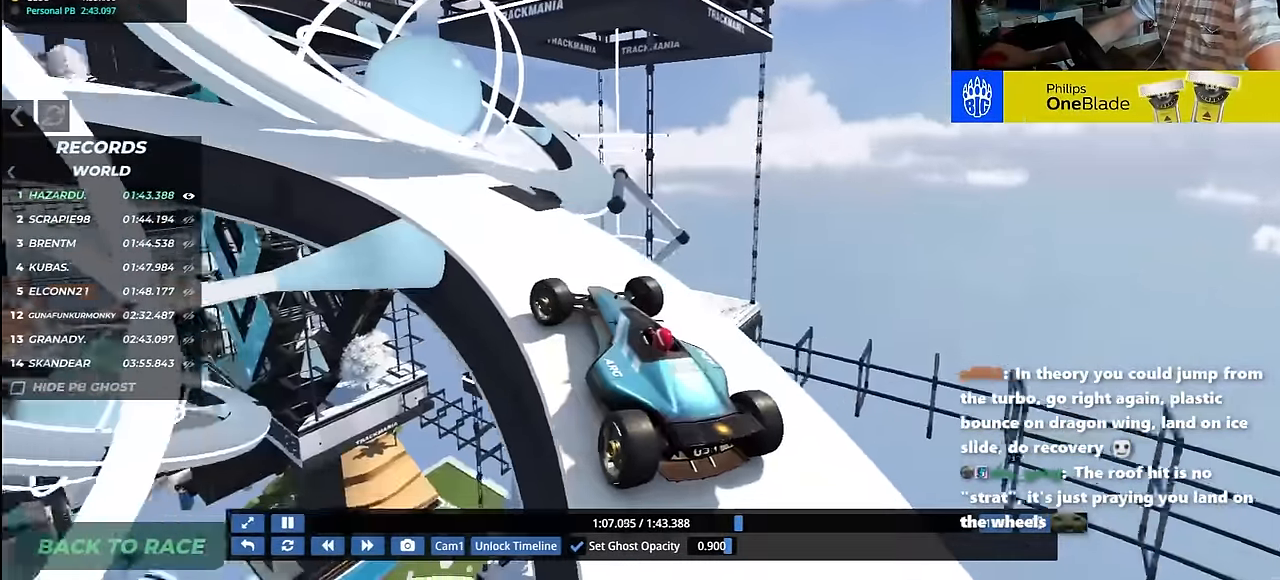
{"keys": ["right", "up"], "events": [[317, "up", "up"], [383, "up", "down"]]}
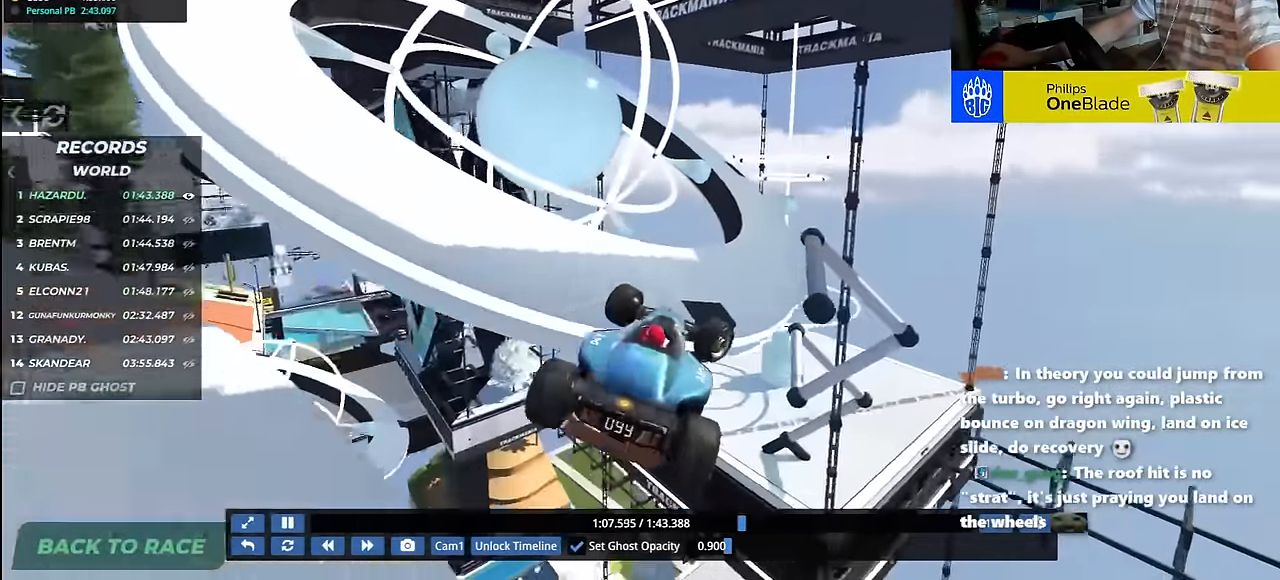
{"keys": ["left"]}
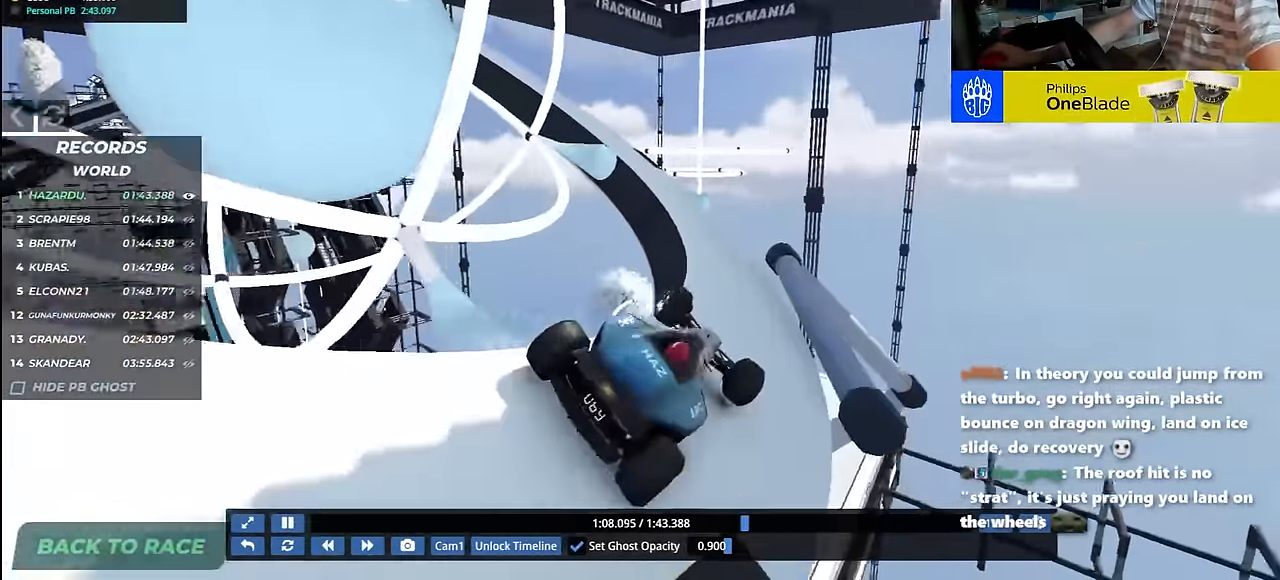
{"keys": ["left", "up"], "events": [[317, "up", "down"]]}
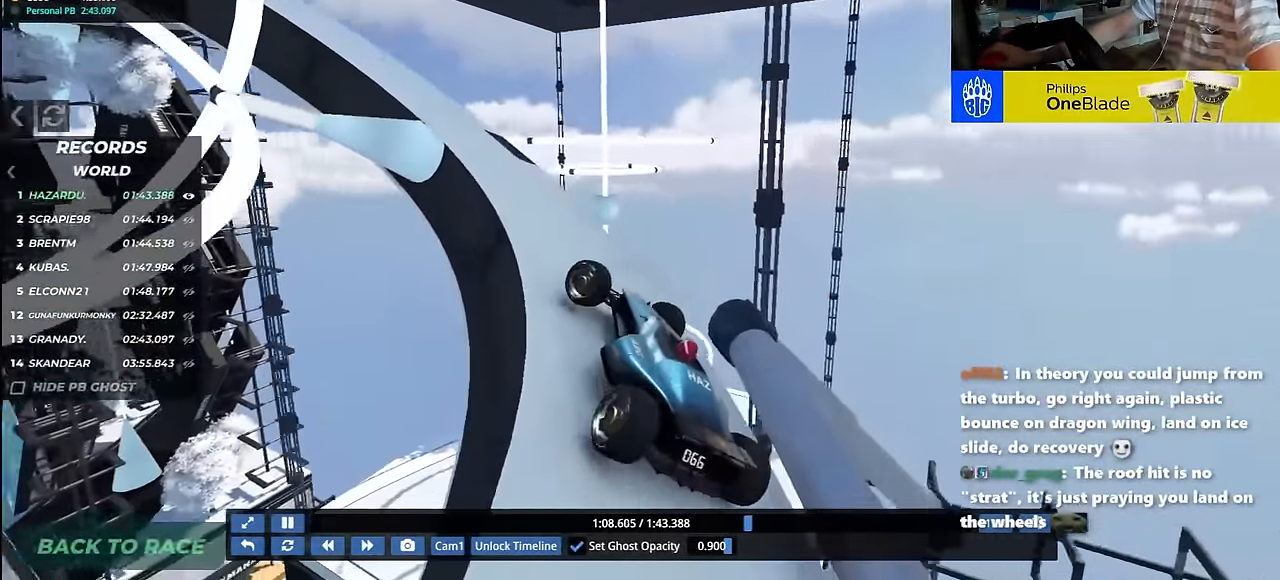
{"keys": ["left", "up"], "events": [[50, "left", "up"], [117, "left", "down"], [417, "left", "up"], [483, "left", "down"]]}
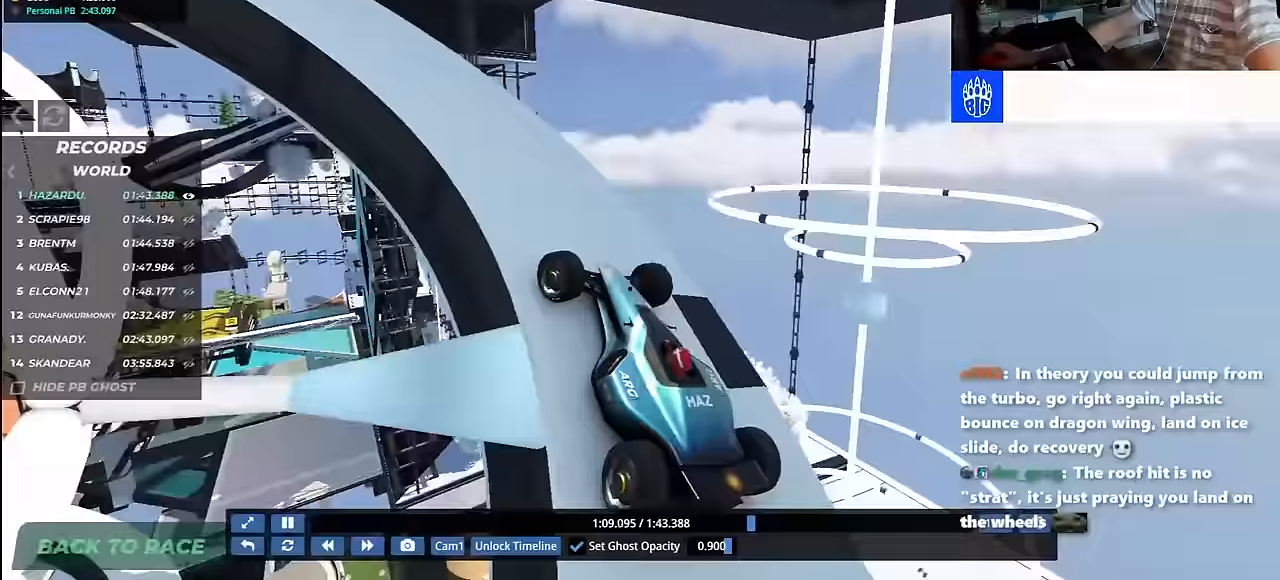
{"keys": ["left", "up"], "events": []}
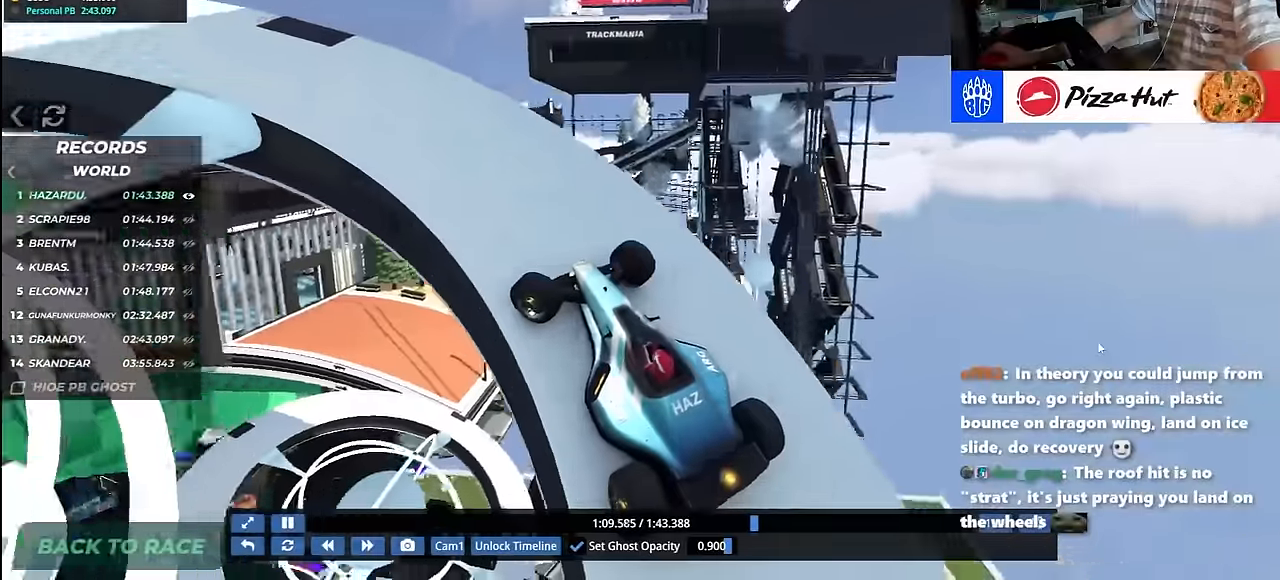
{"keys": ["right", "up"], "events": [[67, "left", "up"], [133, "left", "down"], [483, "left", "up"], [500, "right", "down"]]}
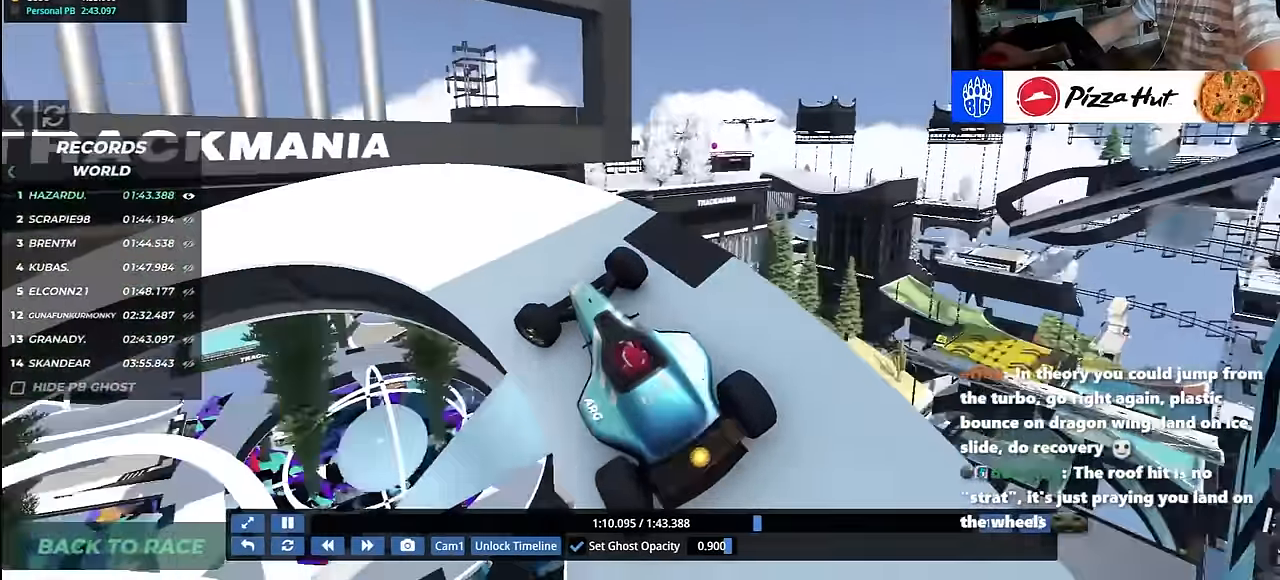
{"keys": ["left", "up"], "events": [[283, "right", "up"], [317, "left", "down"]]}
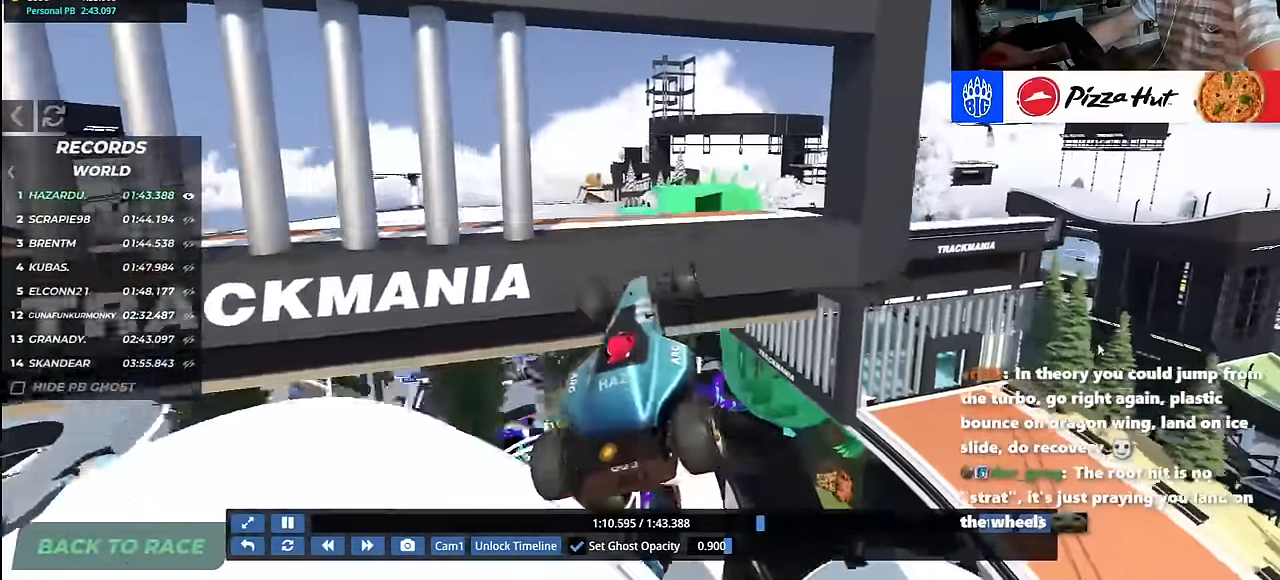
{"keys": ["left"], "events": [[167, "up", "up"]]}
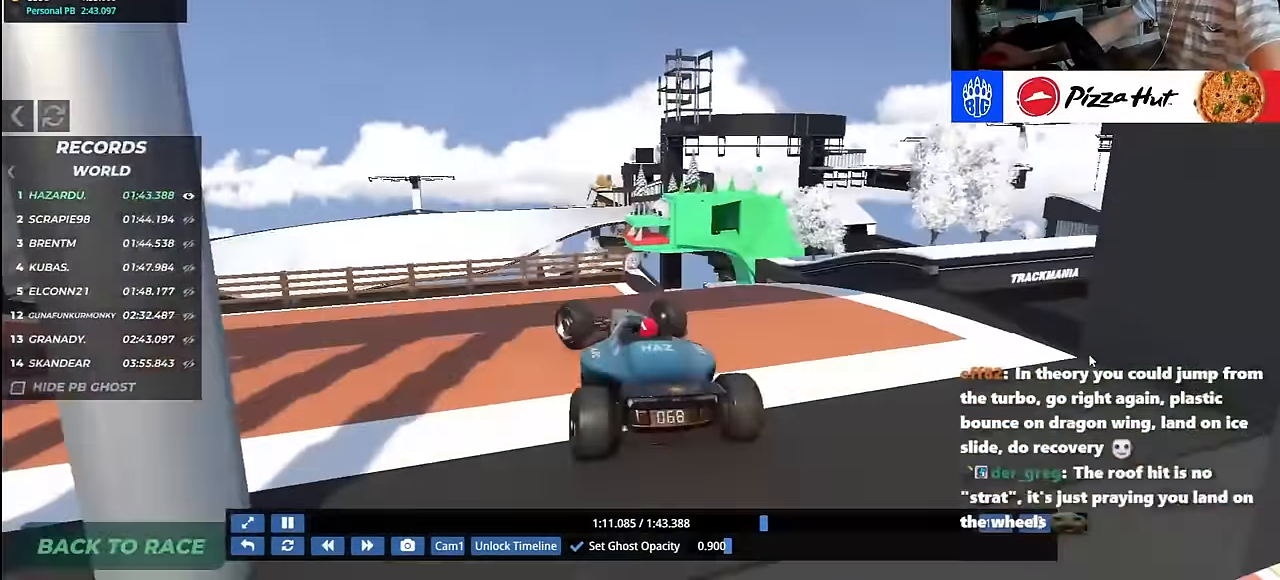
{"keys": ["down", "left", "up"], "events": [[83, "down", "down"], [83, "up", "down"]]}
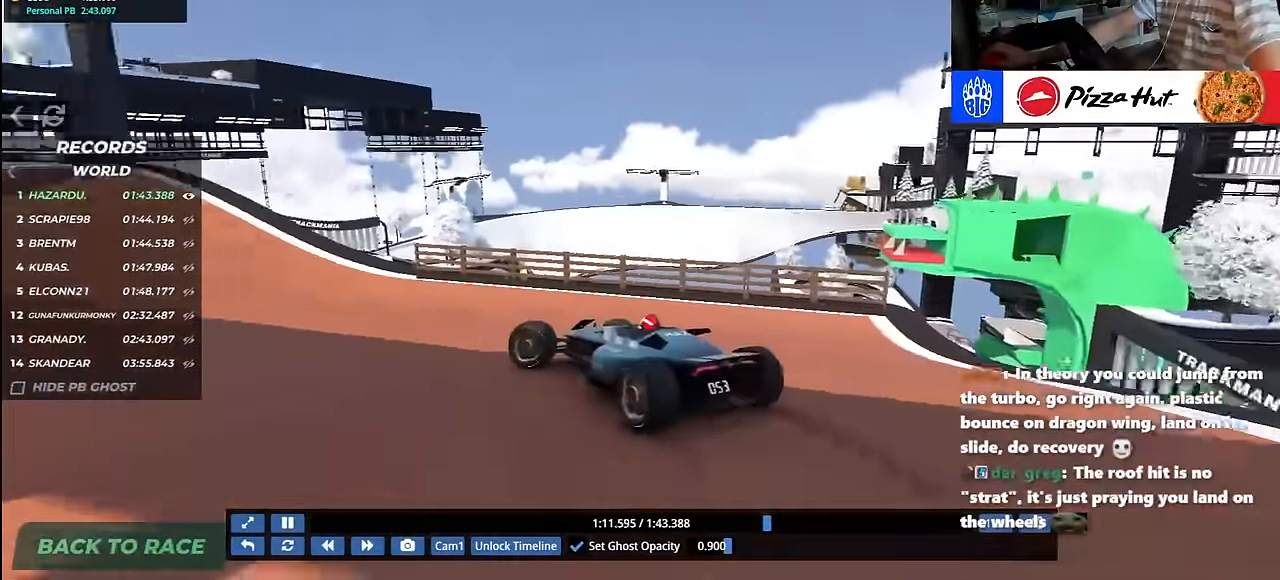
{"keys": ["left", "up"], "events": [[233, "down", "up"]]}
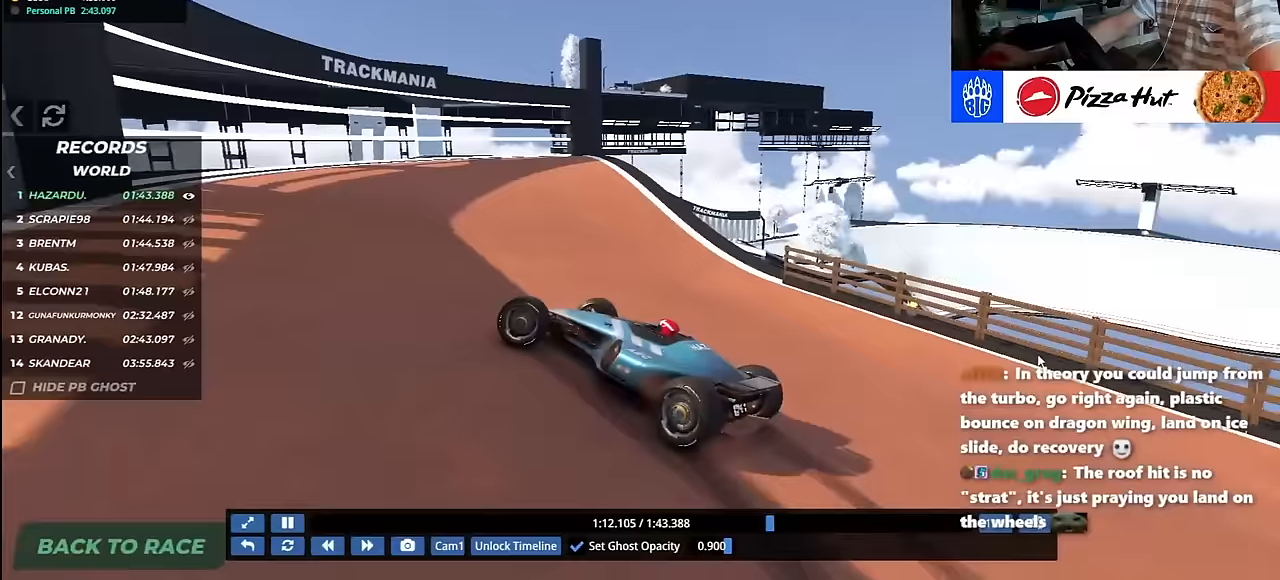
{"keys": [], "events": [[150, "left", "up"], [467, "up", "up"]]}
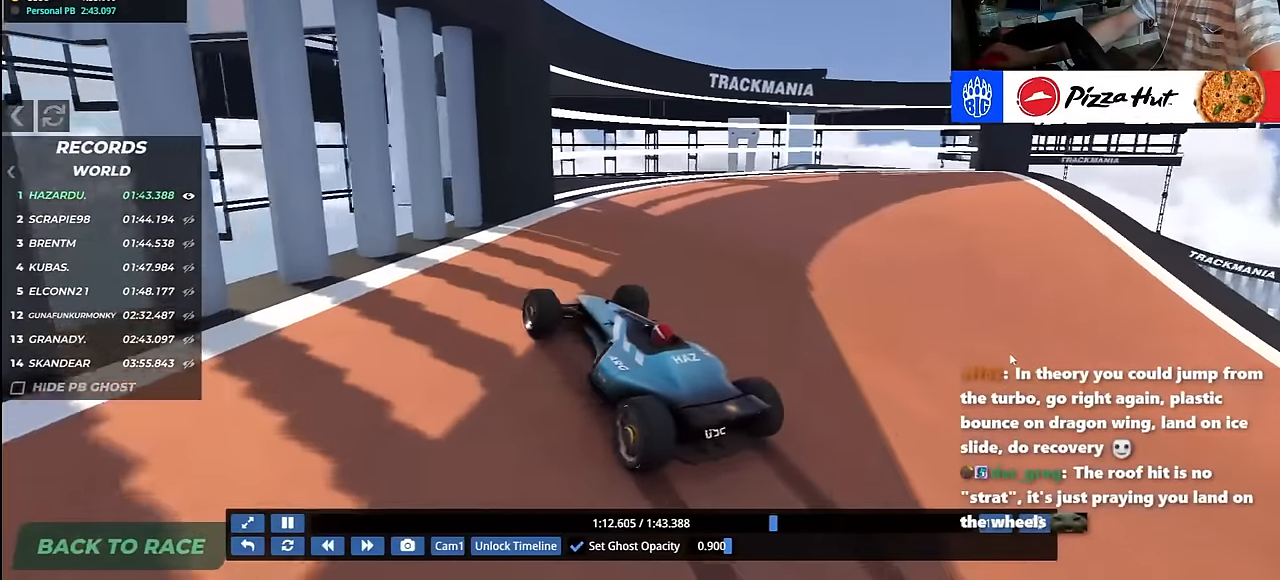
{"keys": ["right"], "events": [[17, "right", "down"], [233, "right", "up"], [317, "right", "down"]]}
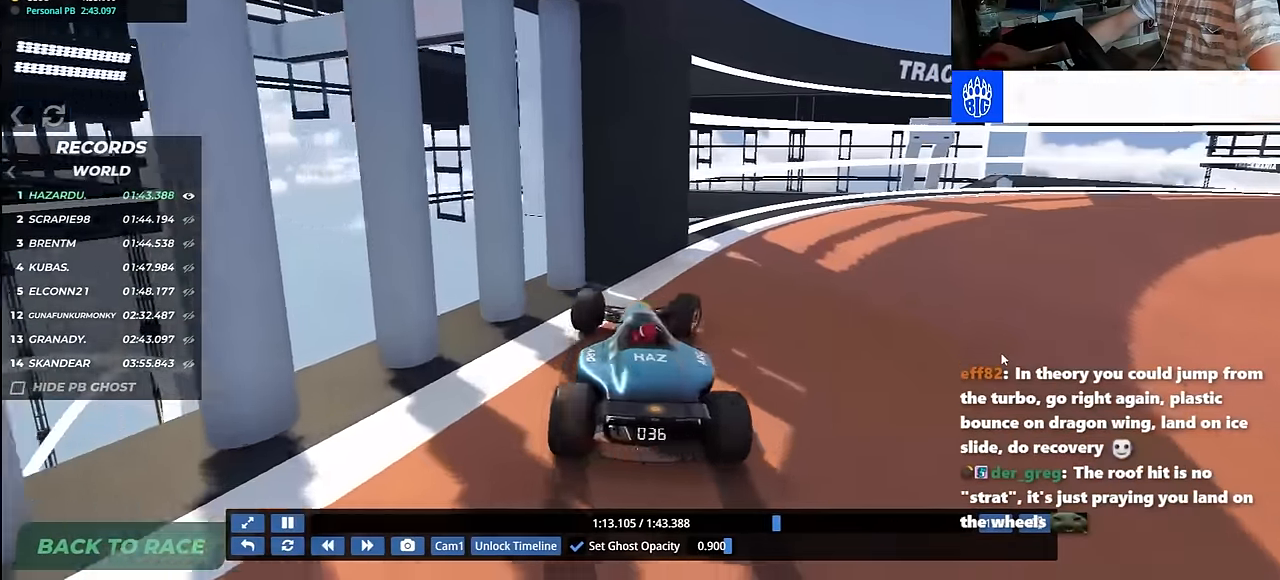
{"keys": [], "events": [[283, "right", "up"]]}
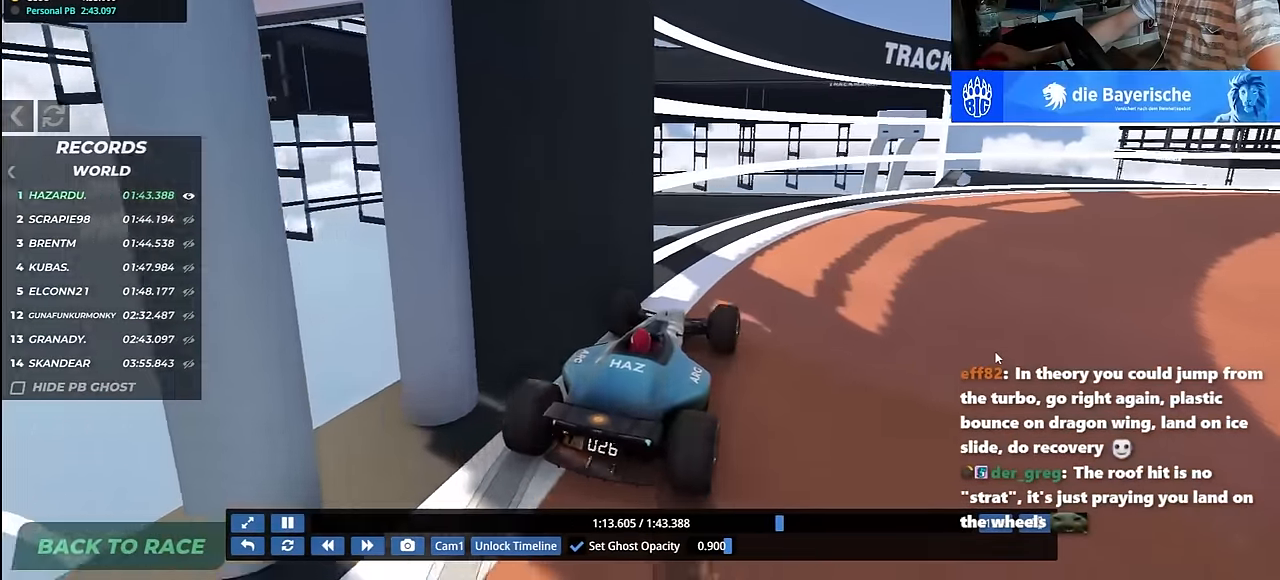
{"keys": ["right", "up"], "events": [[117, "right", "down"], [233, "up", "down"]]}
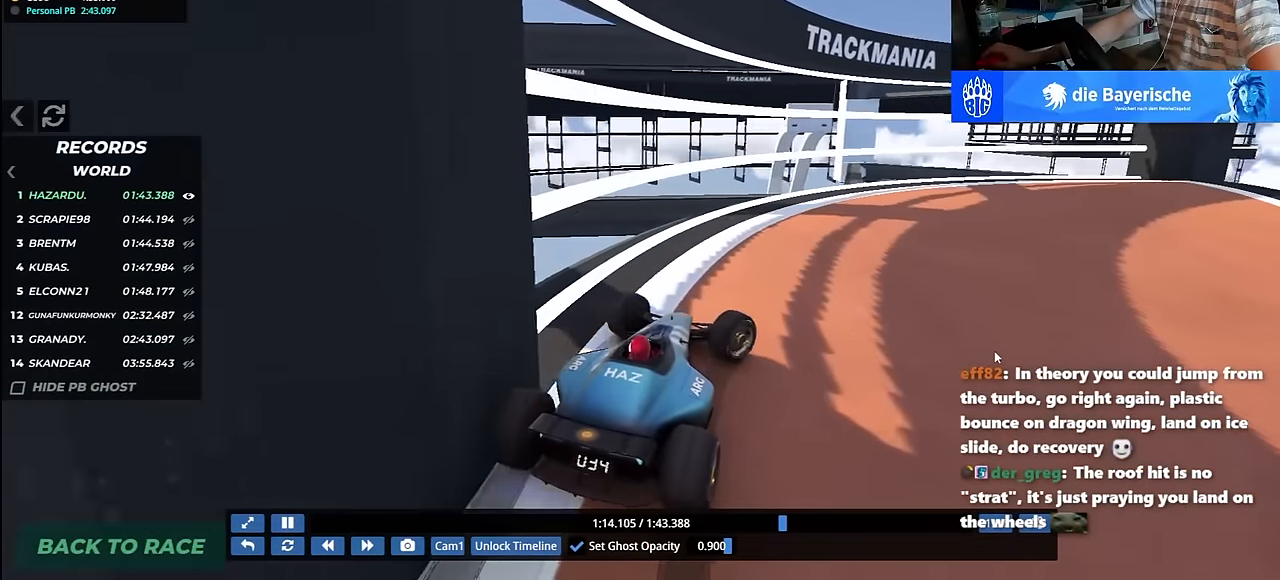
{"keys": ["right", "up"], "events": [[17, "right", "up"], [33, "right", "down"], [233, "right", "up"], [433, "right", "down"]]}
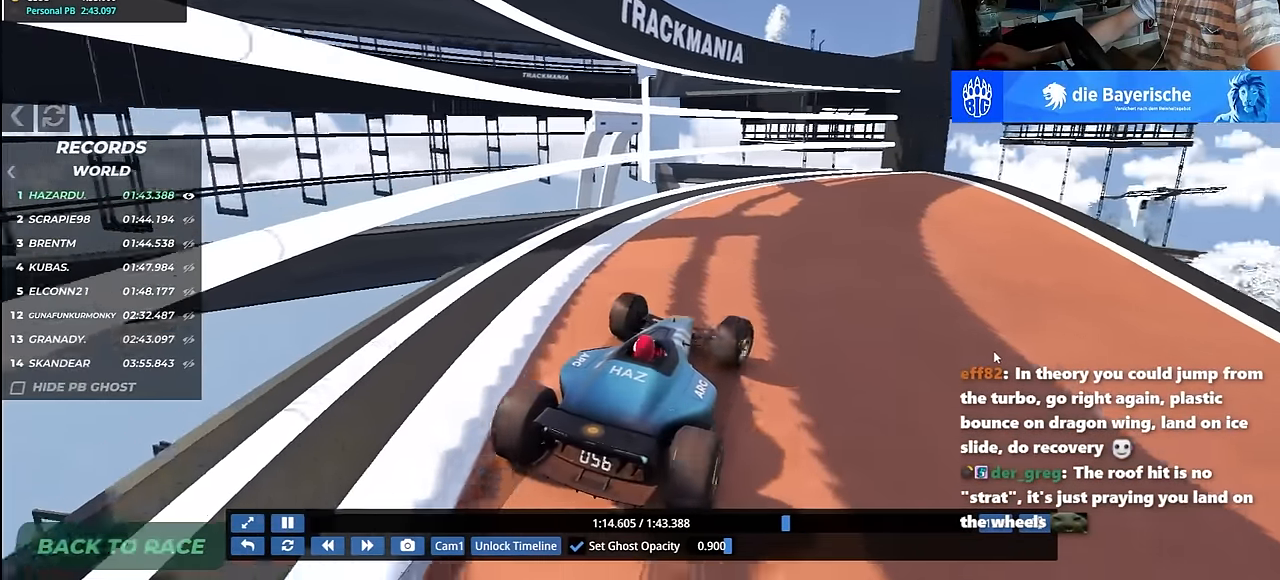
{"keys": ["up"], "events": [[83, "right", "up"], [233, "right", "down"], [300, "right", "up"]]}
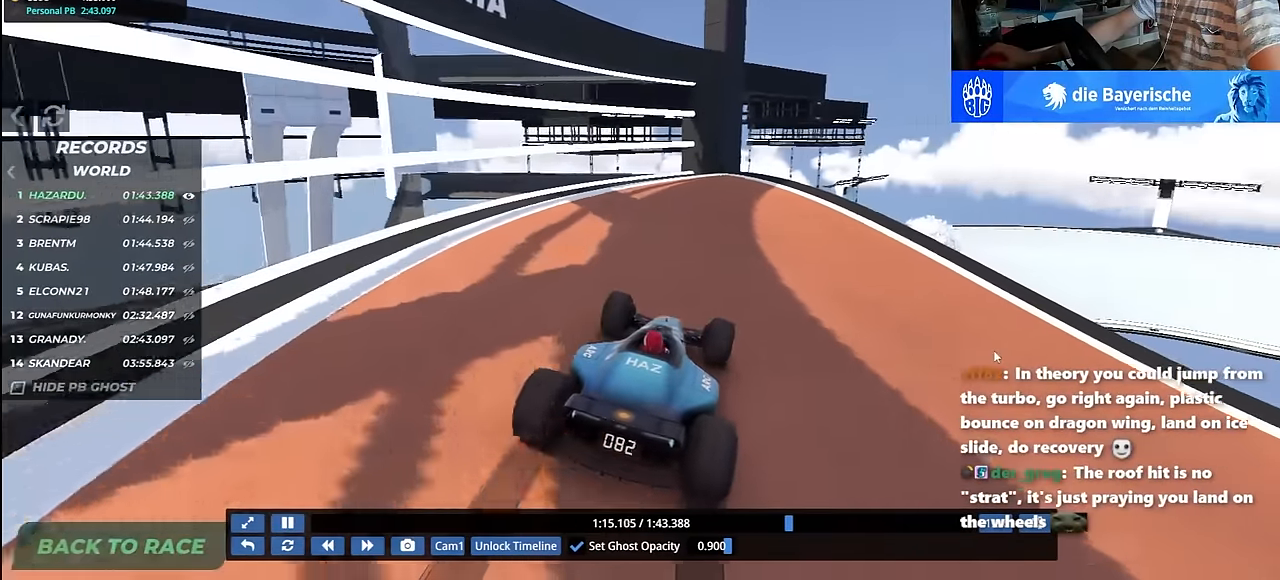
{"keys": ["up"], "events": [[217, "right", "down"], [317, "right", "up"]]}
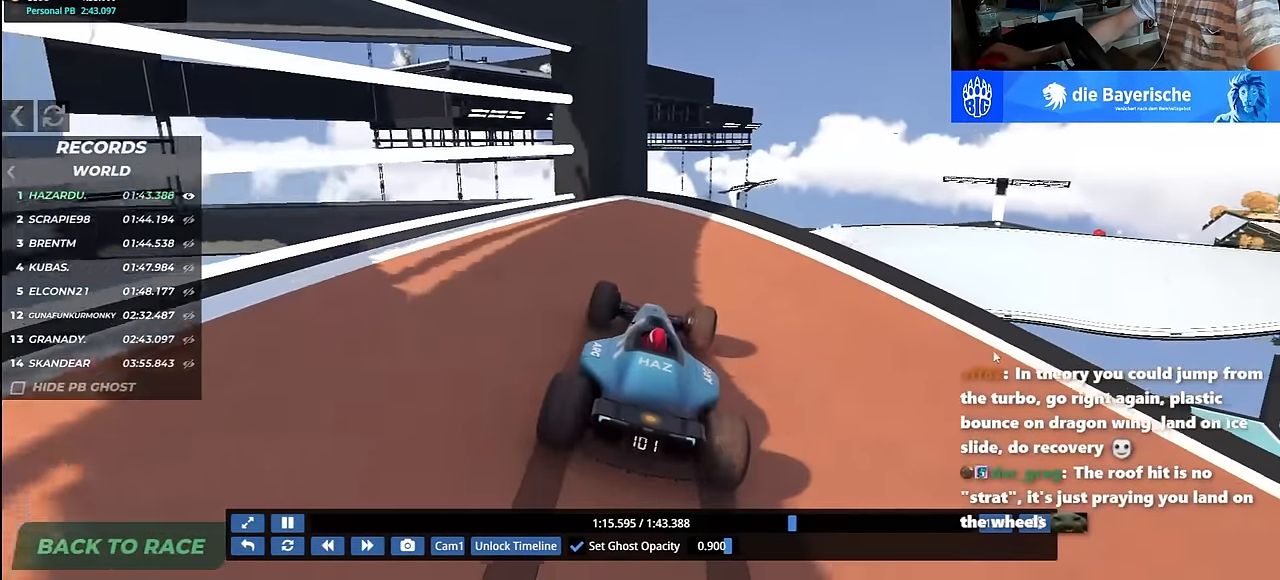
{"keys": ["right", "up"], "events": [[83, "right", "down"], [150, "right", "up"], [383, "right", "down"]]}
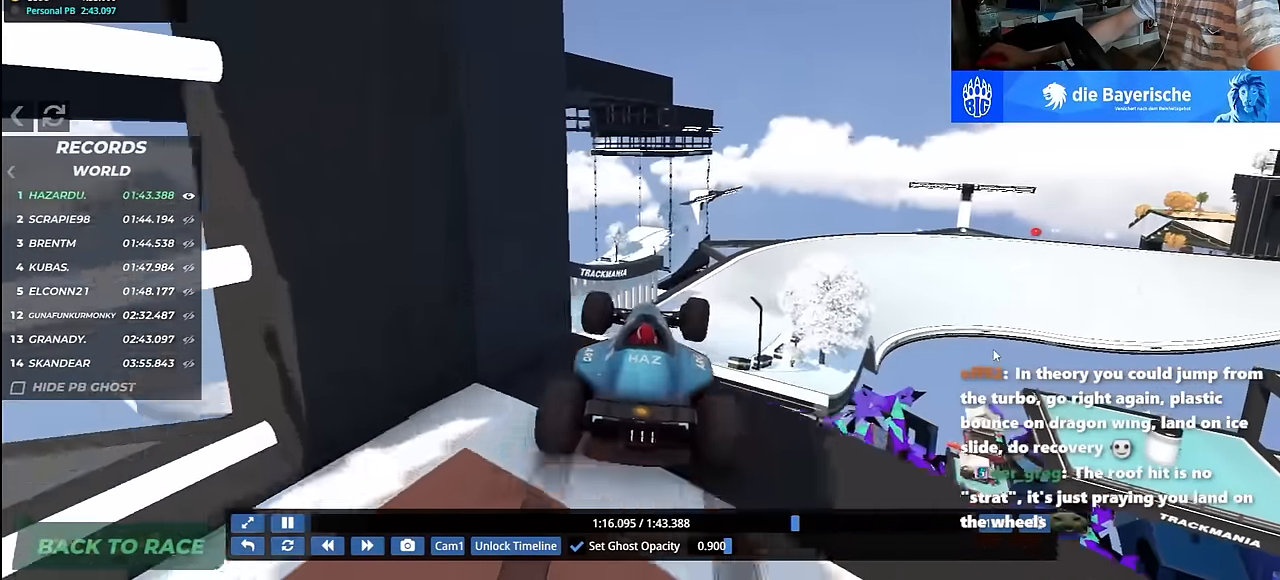
{"keys": ["left", "up"], "events": [[17, "right", "up"], [83, "left", "down"]]}
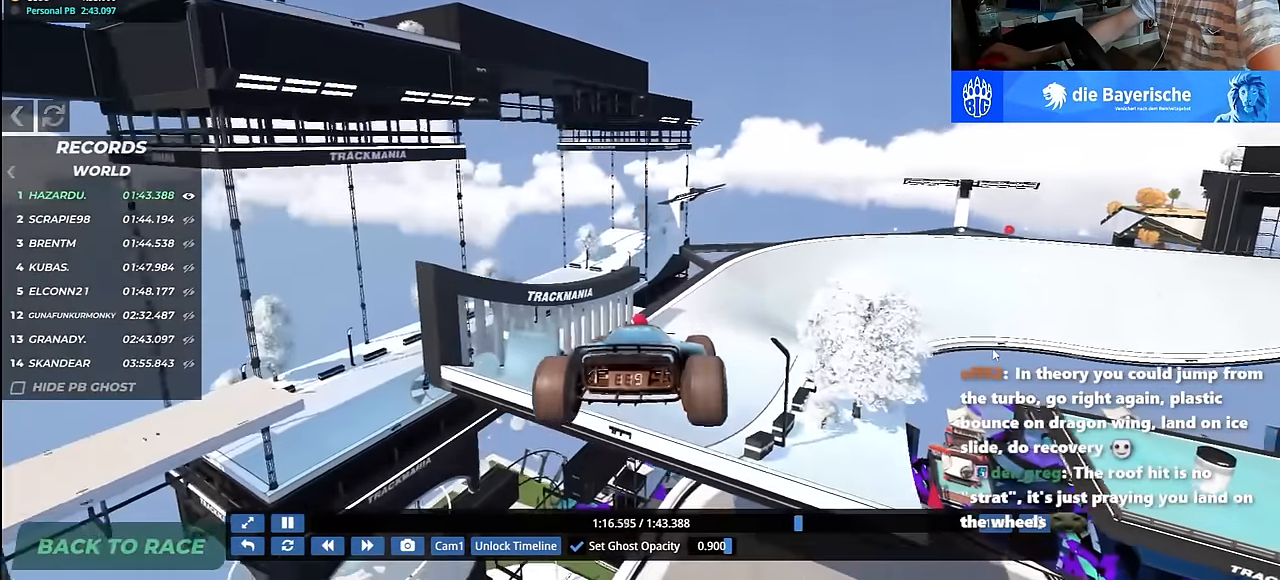
{"keys": ["up"], "events": [[83, "down", "down"], [117, "down", "up"], [367, "left", "up"]]}
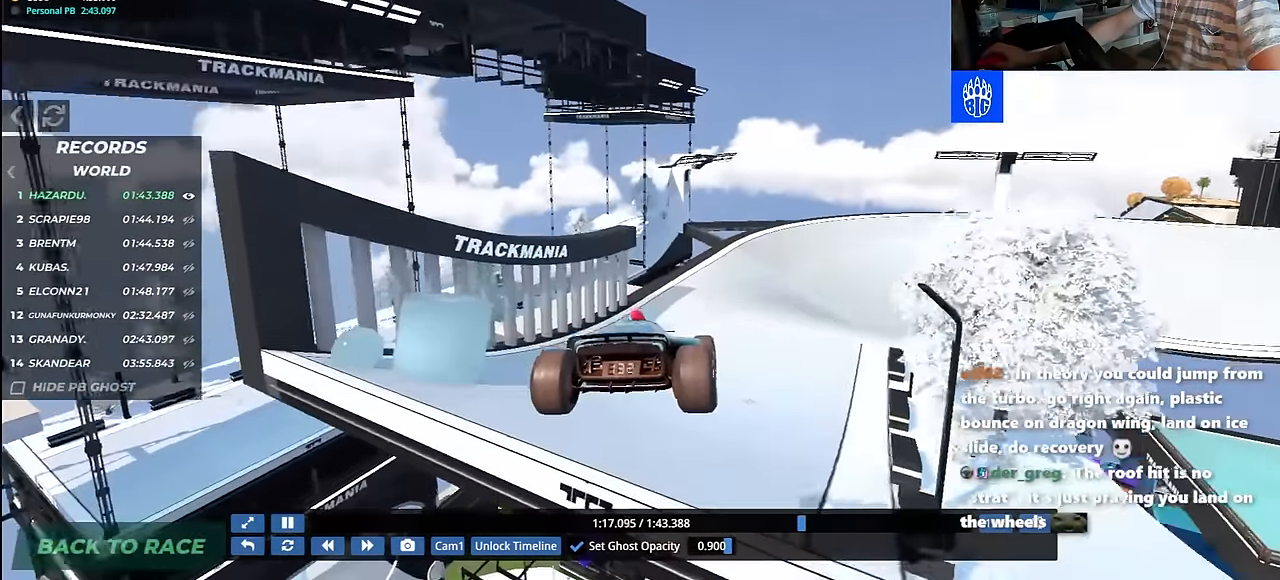
{"keys": ["right", "up"], "events": [[233, "right", "down"]]}
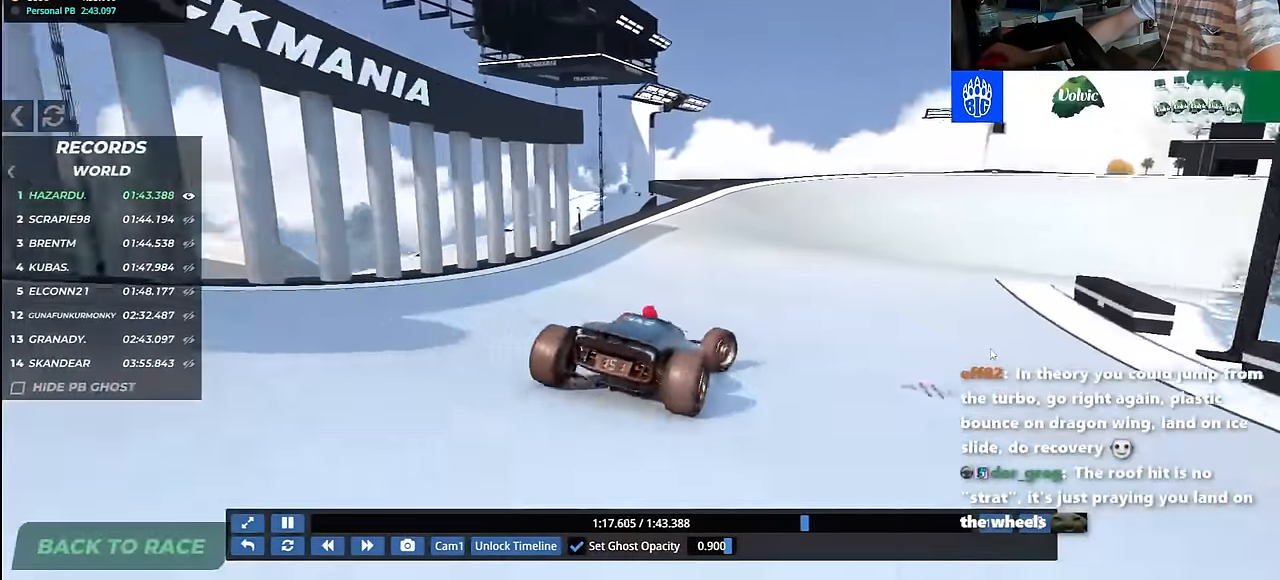
{"keys": ["left", "up"], "events": [[450, "right", "up"], [483, "left", "down"]]}